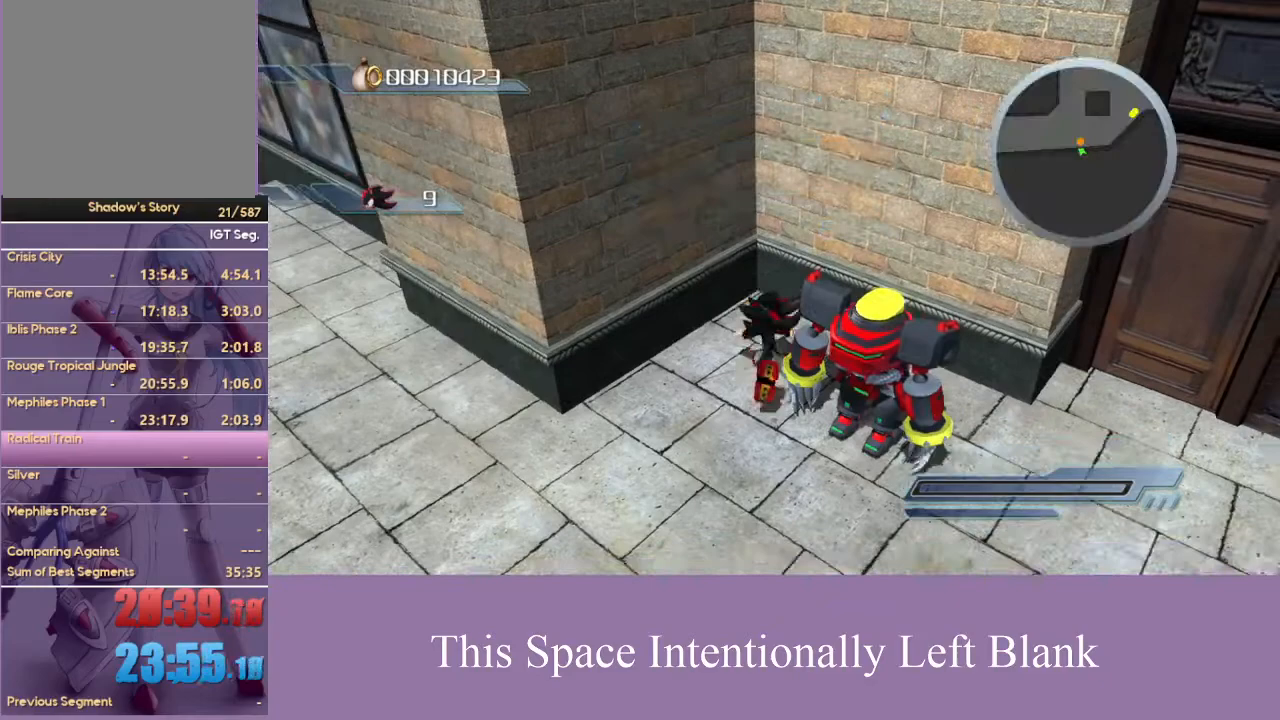
Gameplay with a controller (Xbox layout); each line is a JSON object with the inputs held at the frame after it (dt_ms = milliseconds from this image to that frame). "events" lists button and stick changes between this image and that frame as [ms after this image, input, new state], when the widget could be followed in between. Not read: L3 R3 START Y.
{"dt_ms": 500, "buttons": [], "left_stick": "down-left", "right_stick": "center", "events": [[267, "left_stick", "left"], [400, "left_stick", "down-left"]]}
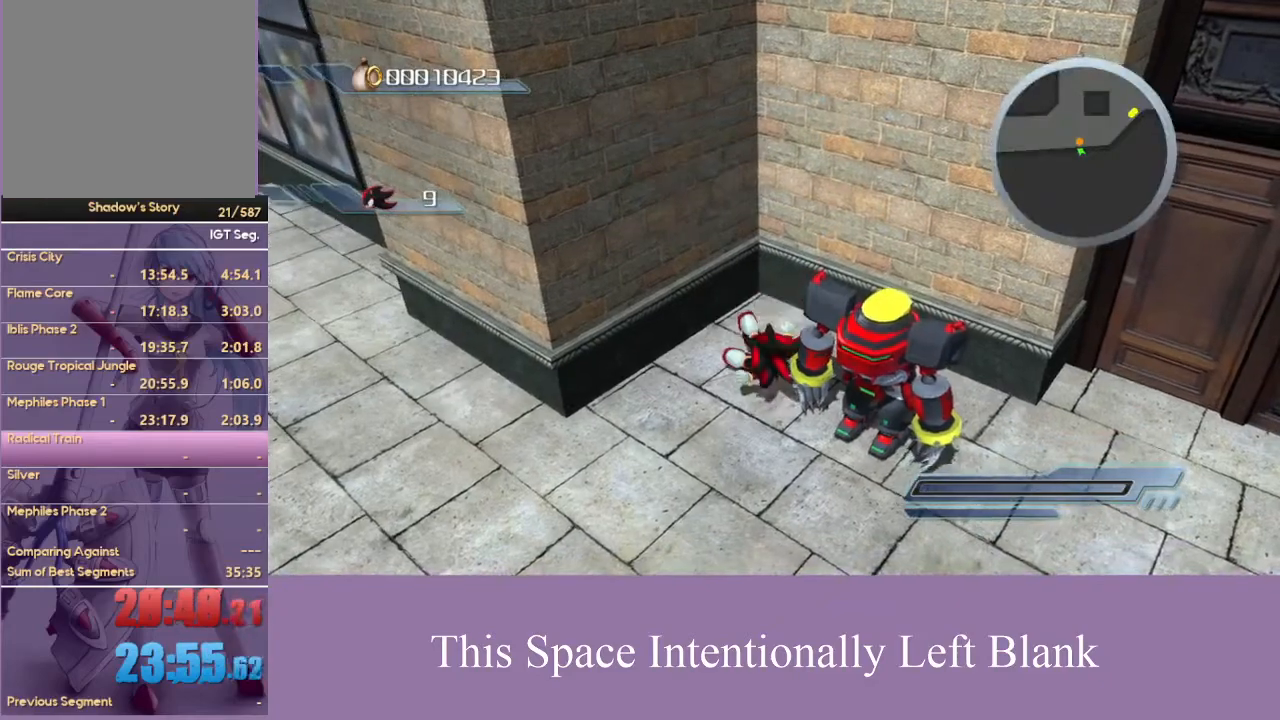
{"dt_ms": 500, "buttons": [], "left_stick": "up-left", "right_stick": "center", "events": [[33, "left_stick", "down"], [200, "left_stick", "center"], [500, "left_stick", "up-left"]]}
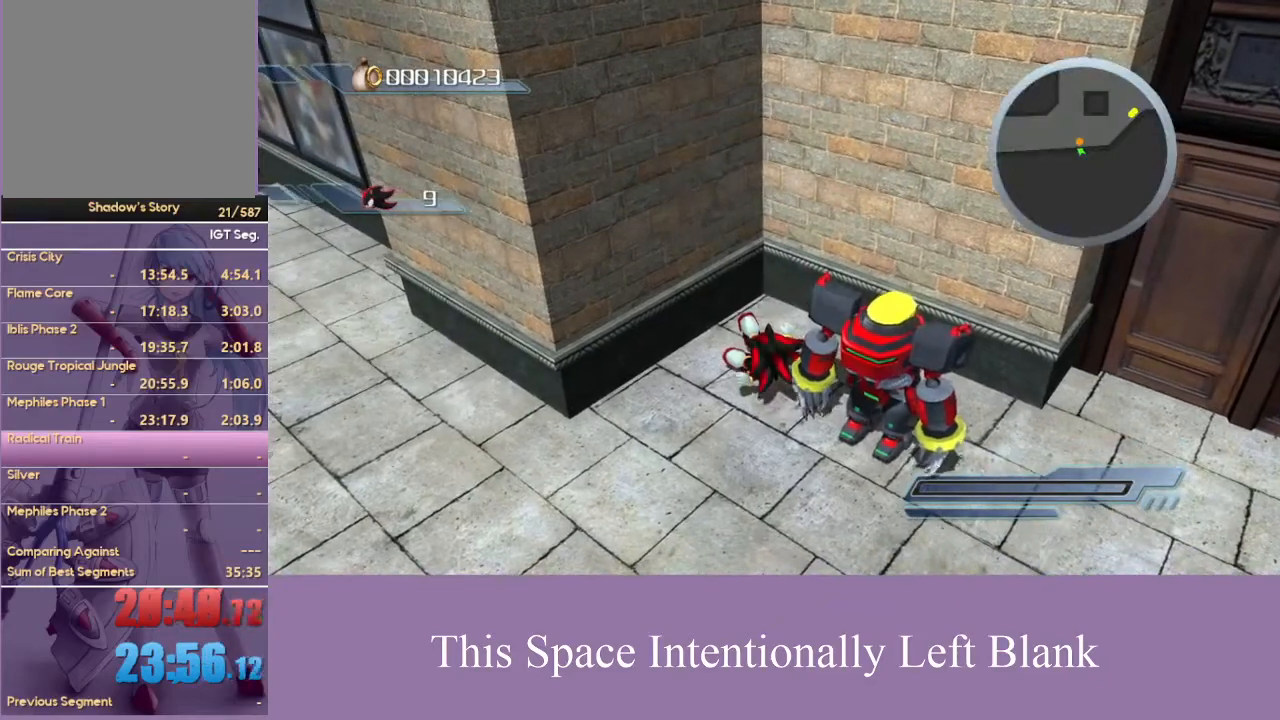
{"dt_ms": 500, "buttons": [], "left_stick": "down-left", "right_stick": "center", "events": [[433, "left_stick", "down-left"]]}
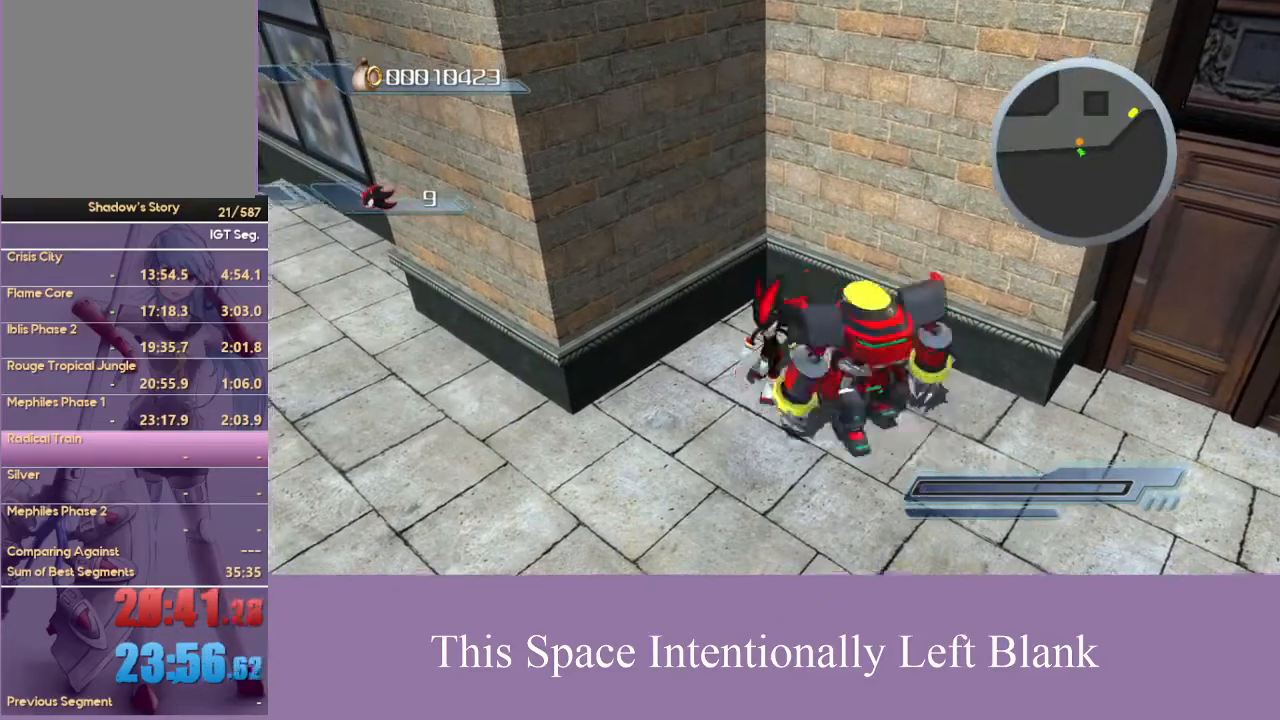
{"dt_ms": 1000, "buttons": ["A"], "left_stick": "up", "right_stick": "center", "events": [[167, "left_stick", "down-right"], [233, "left_stick", "right"], [233, "right_stick", "up-right"], [333, "right_stick", "center"], [400, "left_stick", "up"], [500, "right_stick", "right"], [733, "right_stick", "center"], [1000, "A", "down"]]}
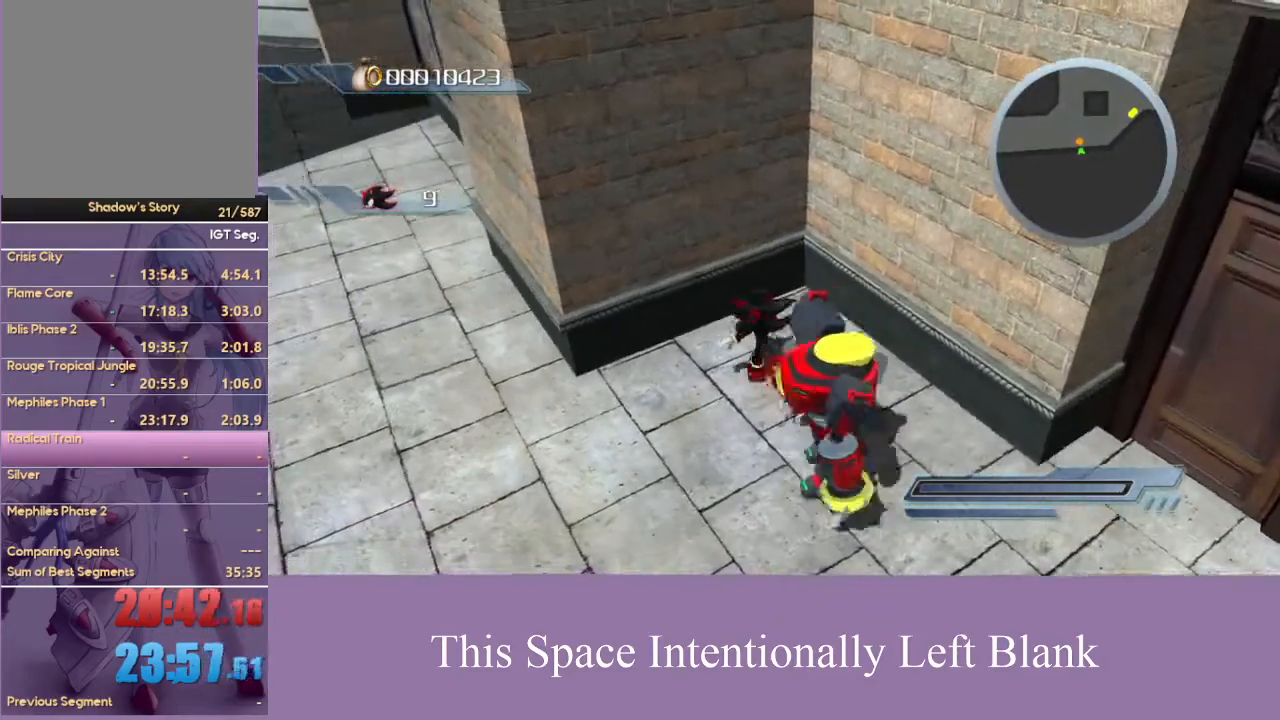
{"dt_ms": 500, "buttons": [], "left_stick": "center", "right_stick": "center", "events": [[67, "left_stick", "center"], [133, "A", "up"]]}
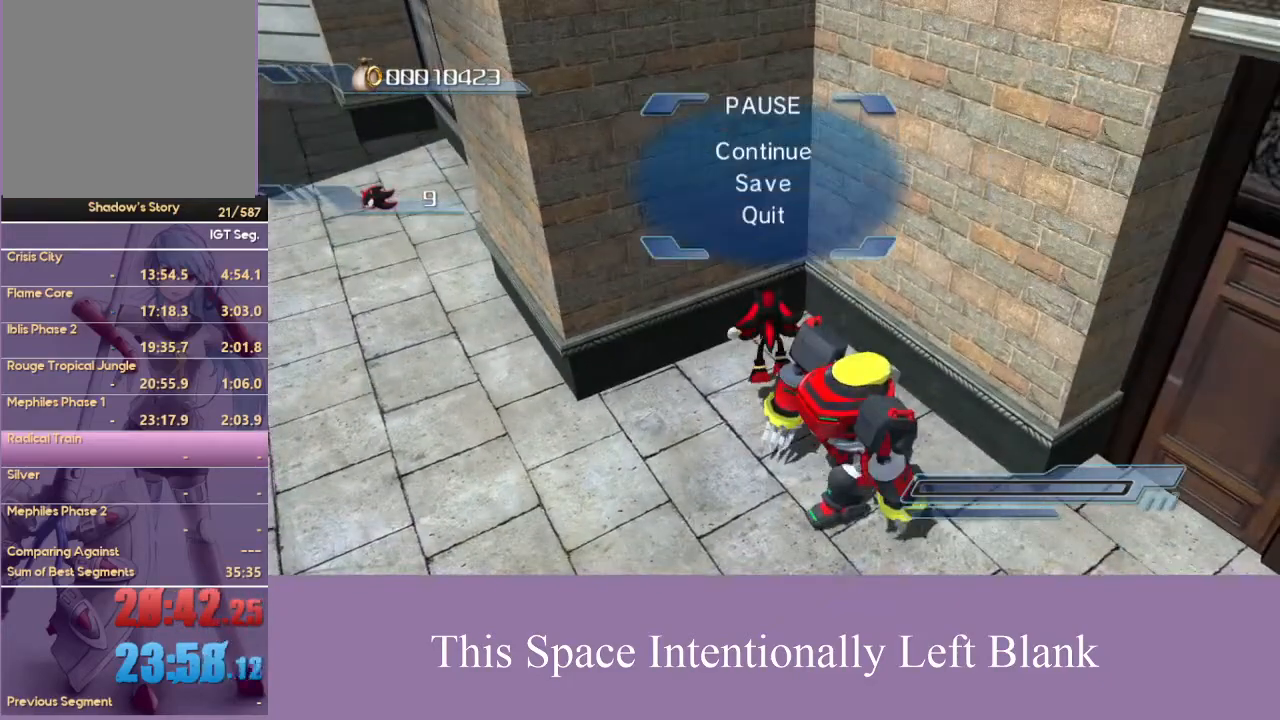
{"dt_ms": 500, "buttons": ["A"], "left_stick": "up", "right_stick": "center", "events": [[33, "A", "down"], [100, "A", "up"], [167, "A", "down"], [233, "left_stick", "up"], [267, "A", "up"], [333, "A", "down"], [400, "A", "up"], [467, "A", "down"]]}
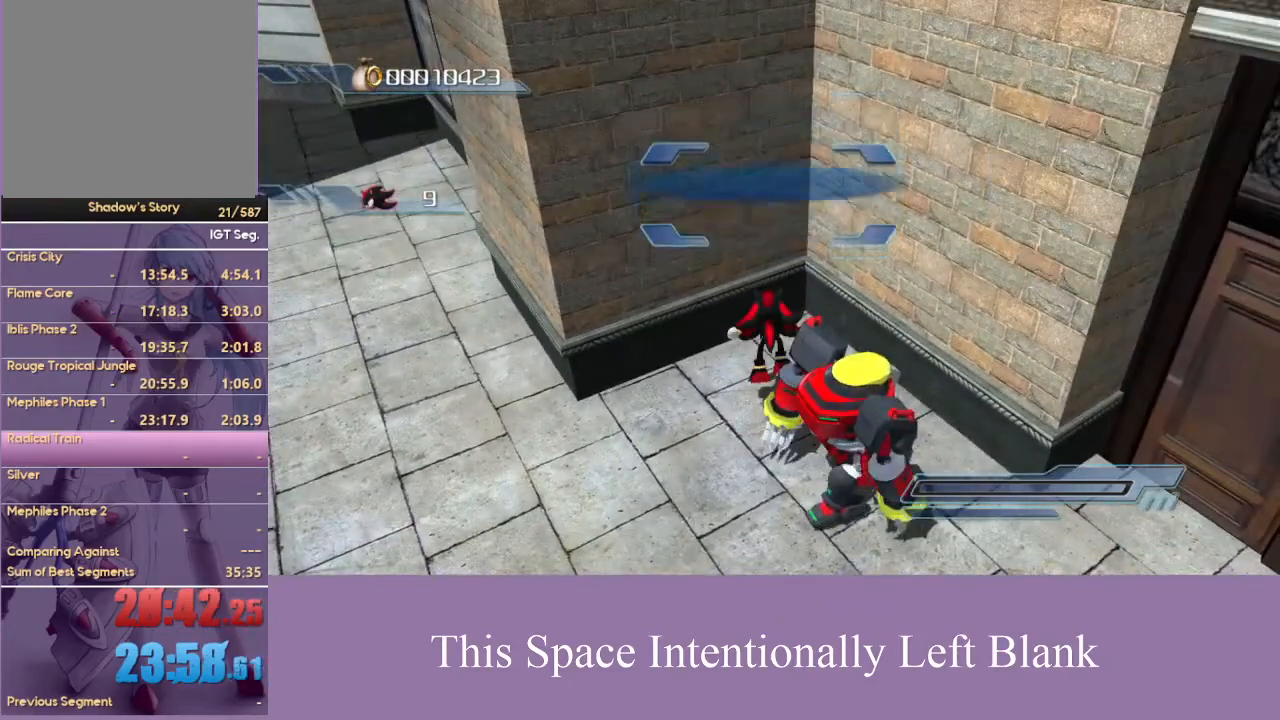
{"dt_ms": 500, "buttons": [], "left_stick": "center", "right_stick": "center", "events": [[67, "A", "up"], [133, "A", "down"], [367, "A", "up"], [433, "left_stick", "center"]]}
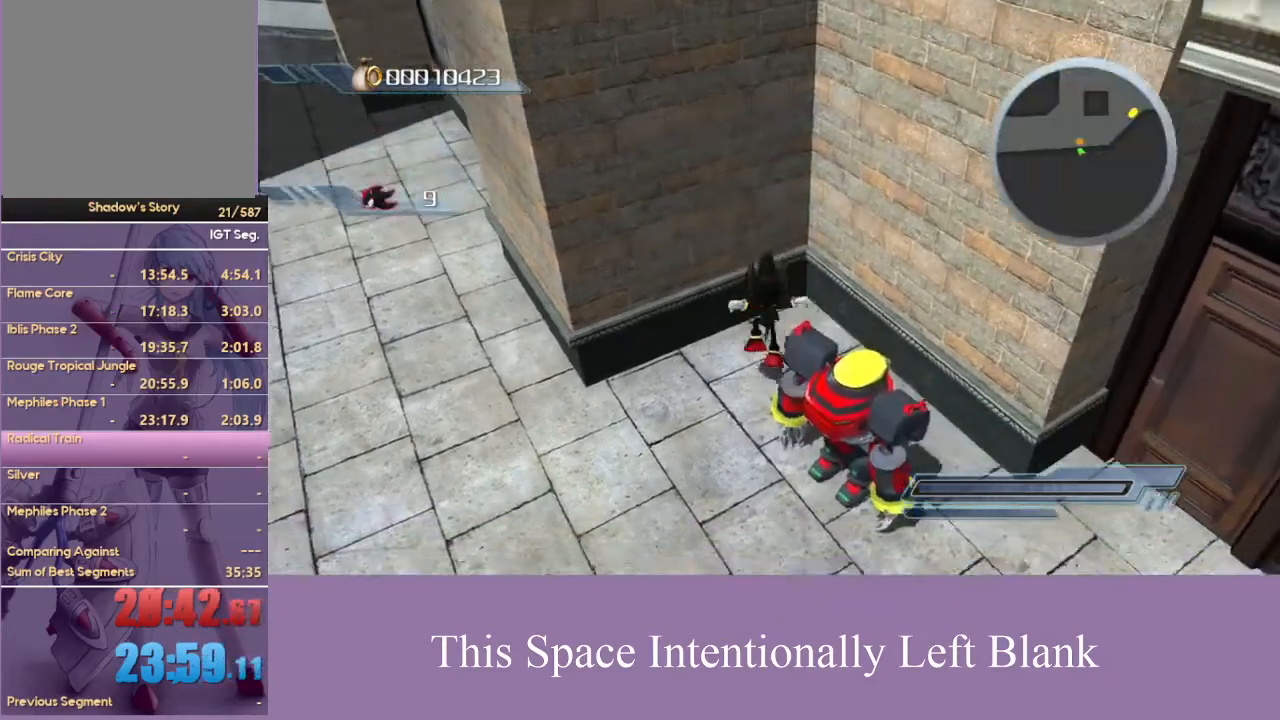
{"dt_ms": 500, "buttons": [], "left_stick": "center", "right_stick": "center", "events": [[33, "A", "down"], [167, "A", "up"]]}
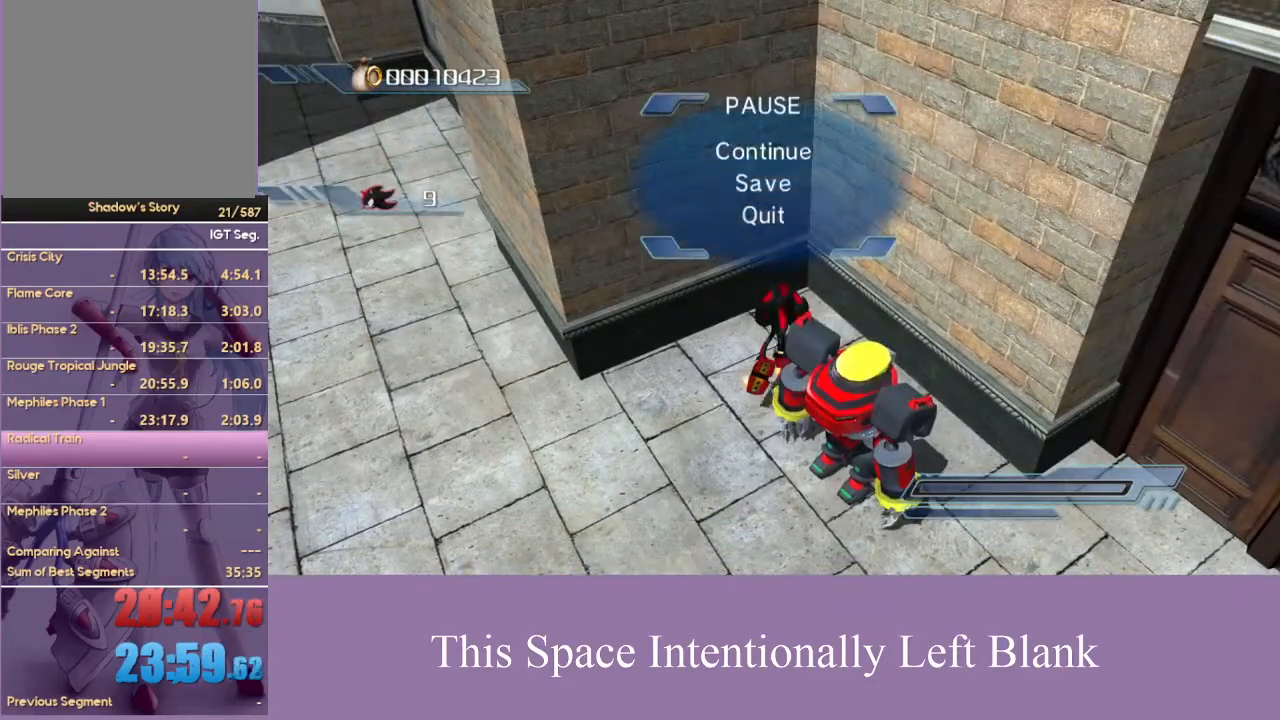
{"dt_ms": 500, "buttons": [], "left_stick": "center", "right_stick": "center", "events": [[67, "A", "down"], [133, "A", "up"], [200, "A", "down"], [300, "A", "up"]]}
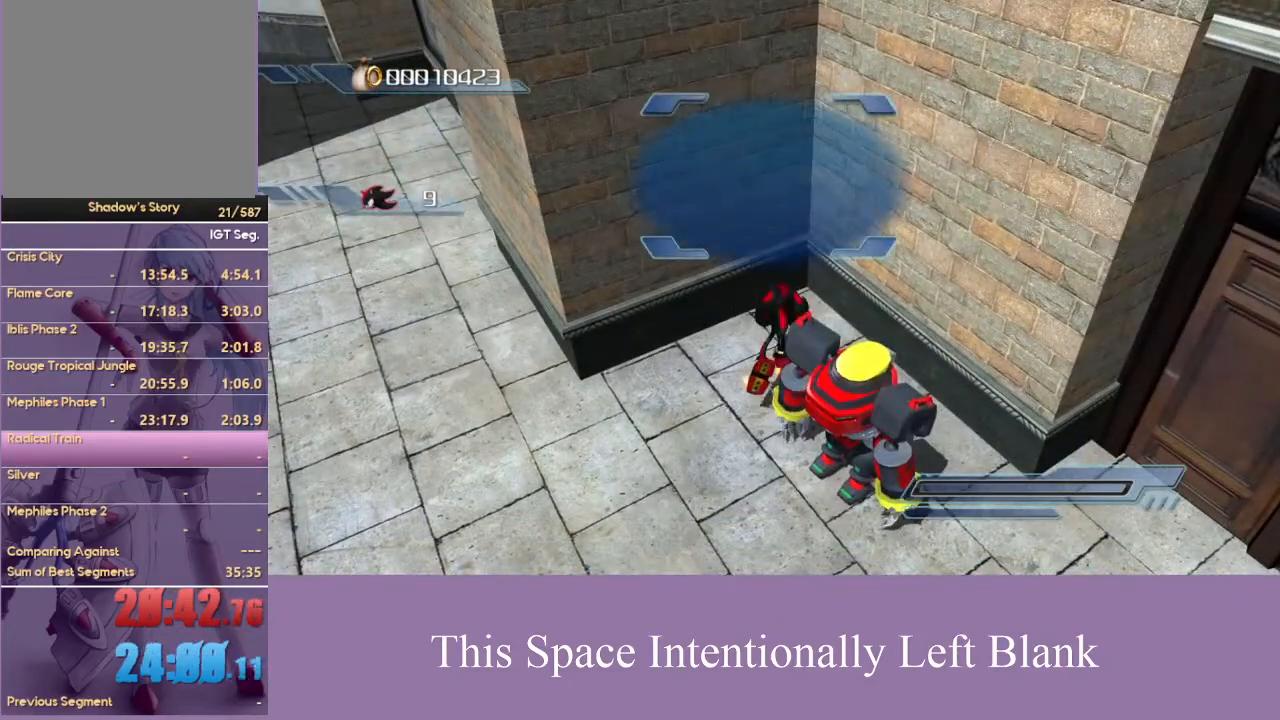
{"dt_ms": 500, "buttons": [], "left_stick": "center", "right_stick": "center", "events": []}
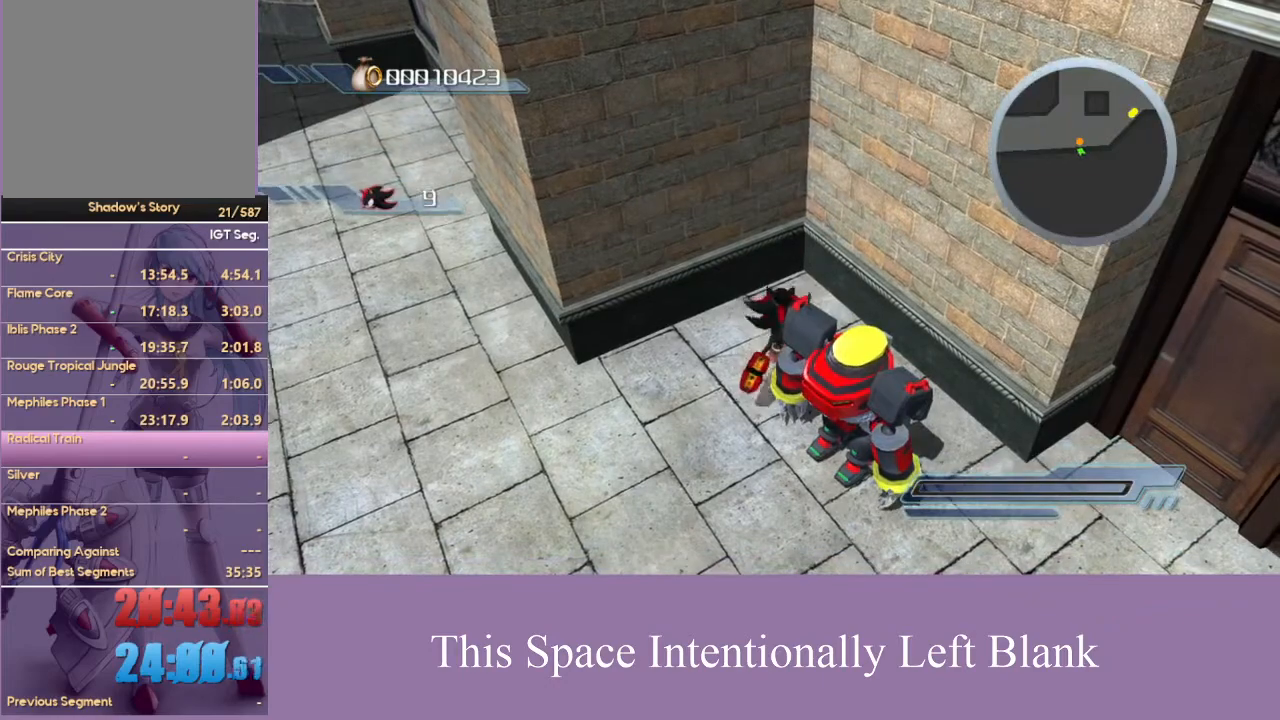
{"dt_ms": 500, "buttons": [], "left_stick": "center", "right_stick": "center", "events": [[133, "right_stick", "left"], [200, "left_stick", "up-right"], [300, "right_stick", "center"], [500, "left_stick", "center"]]}
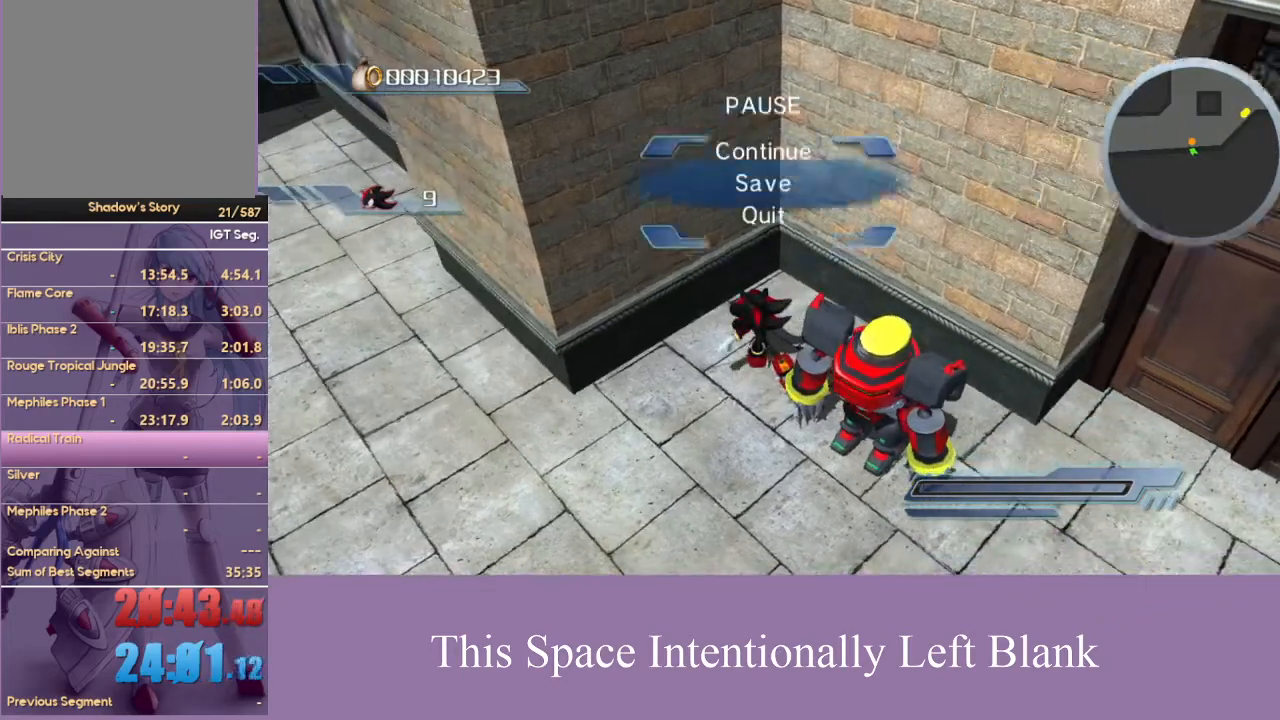
{"dt_ms": 500, "buttons": ["A"], "left_stick": "center", "right_stick": "center", "events": [[433, "A", "down"]]}
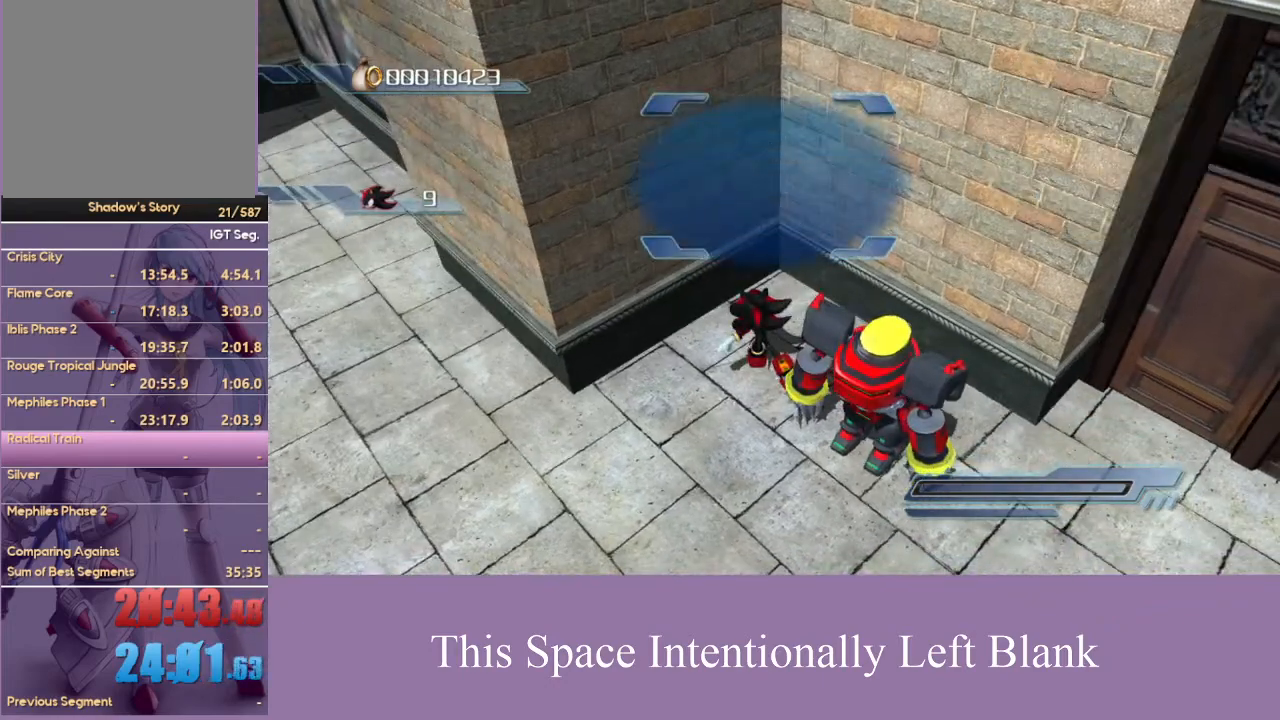
{"dt_ms": 500, "buttons": [], "left_stick": "center", "right_stick": "left", "events": [[167, "A", "up"], [367, "right_stick", "left"]]}
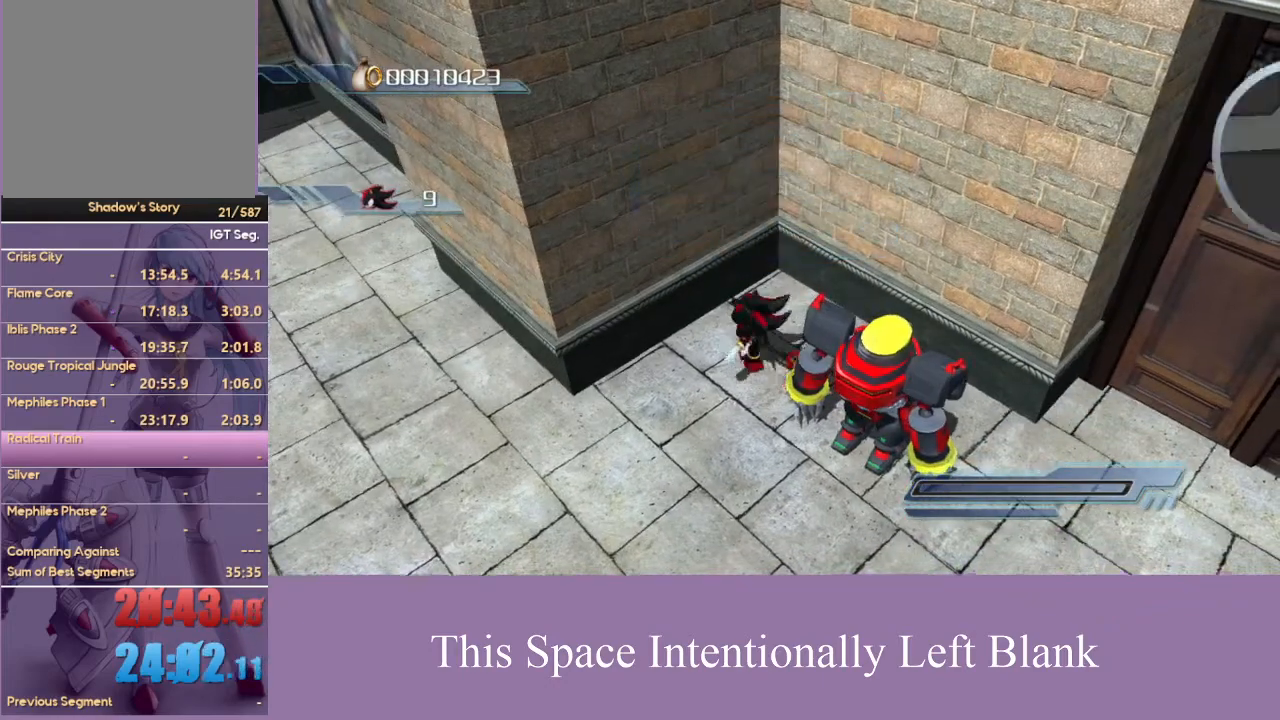
{"dt_ms": 500, "buttons": [], "left_stick": "center", "right_stick": "center"}
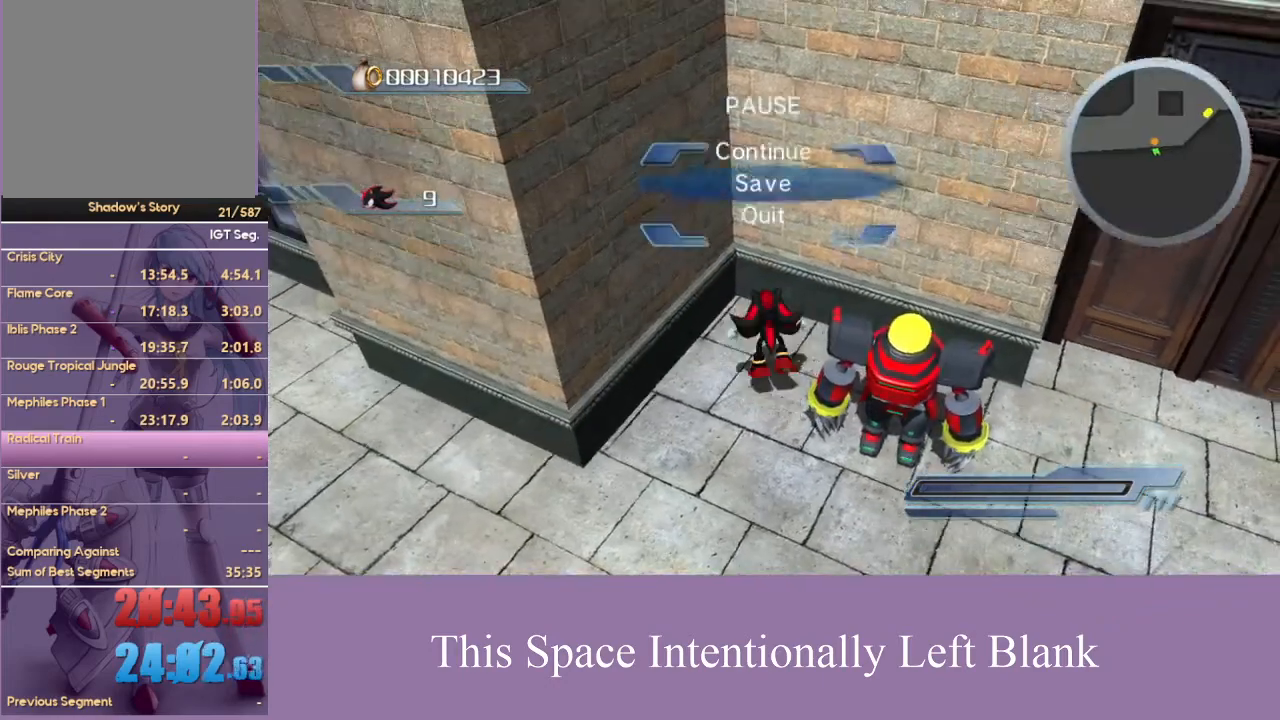
{"dt_ms": 500, "buttons": ["A"], "left_stick": "center", "right_stick": "center", "events": [[467, "A", "down"]]}
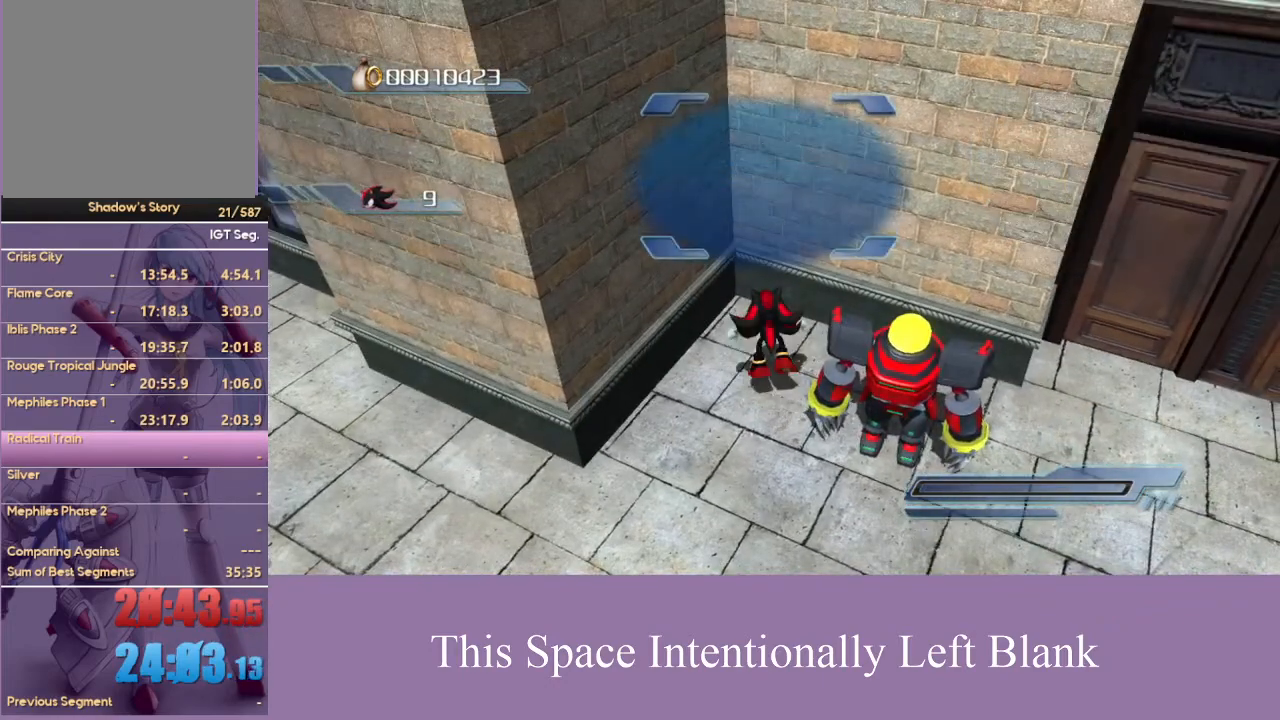
{"dt_ms": 500, "buttons": [], "left_stick": "center", "right_stick": "center", "events": [[200, "A", "up"], [267, "A", "down"], [333, "A", "up"]]}
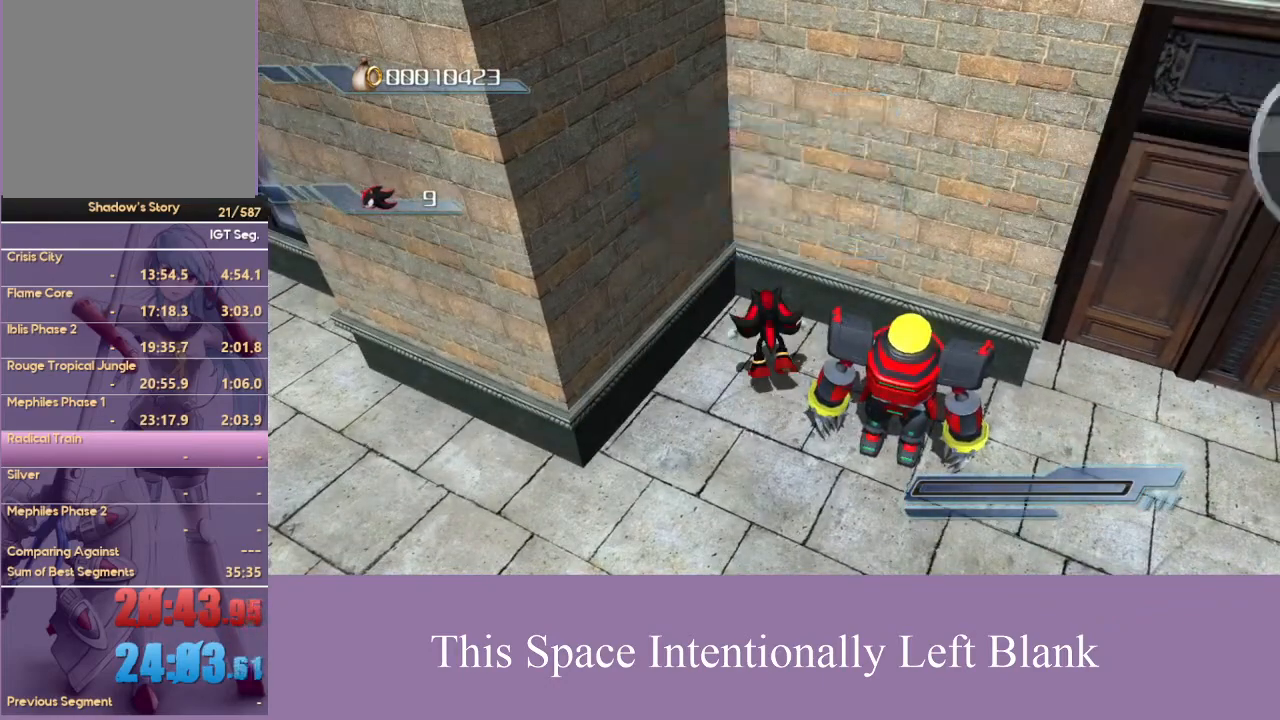
{"dt_ms": 500, "buttons": [], "left_stick": "up", "right_stick": "center", "events": [[367, "left_stick", "up"]]}
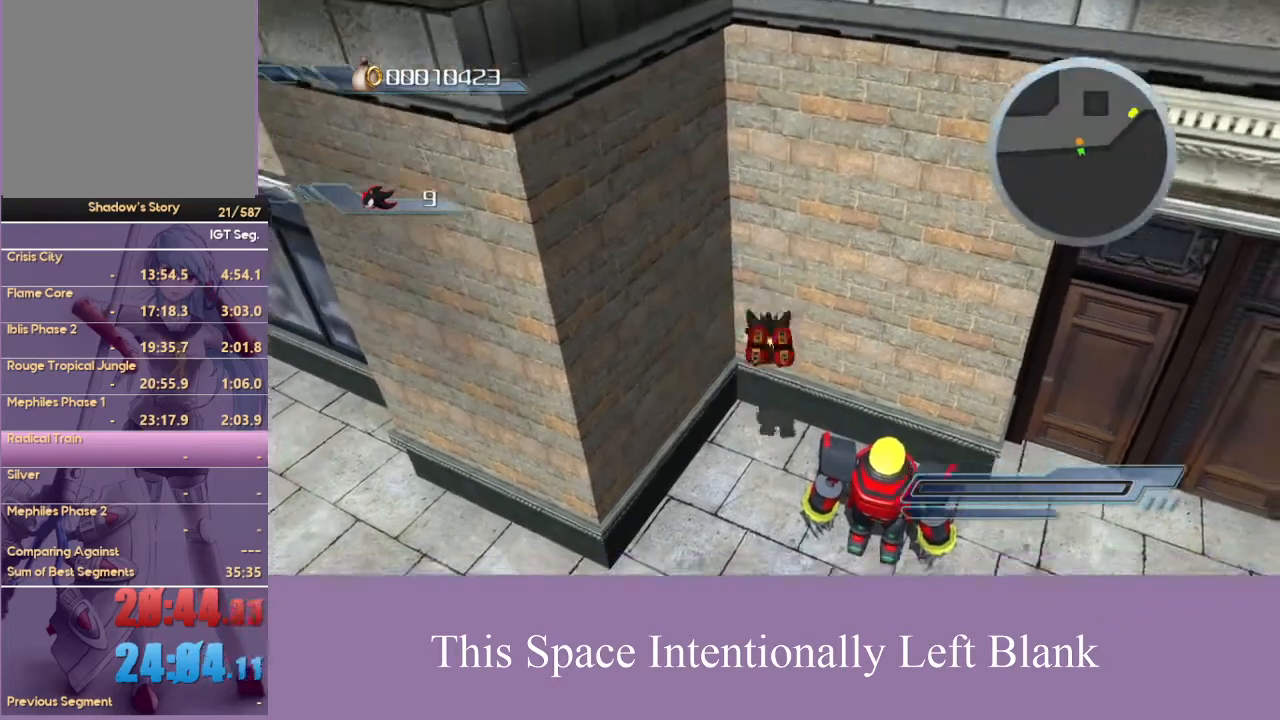
{"dt_ms": 500, "buttons": [], "left_stick": "center", "right_stick": "center", "events": [[300, "left_stick", "center"], [367, "A", "down"], [467, "A", "up"]]}
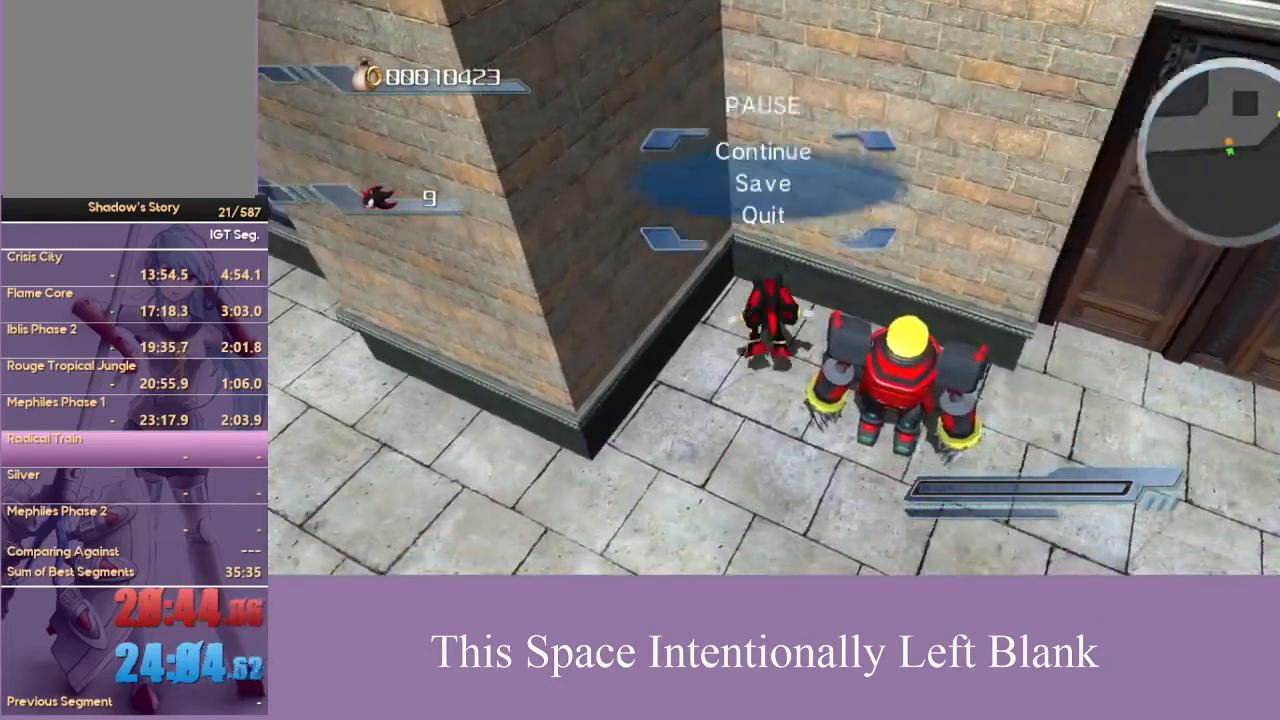
{"dt_ms": 500, "buttons": [], "left_stick": "center", "right_stick": "center", "events": [[400, "A", "down"], [500, "A", "up"]]}
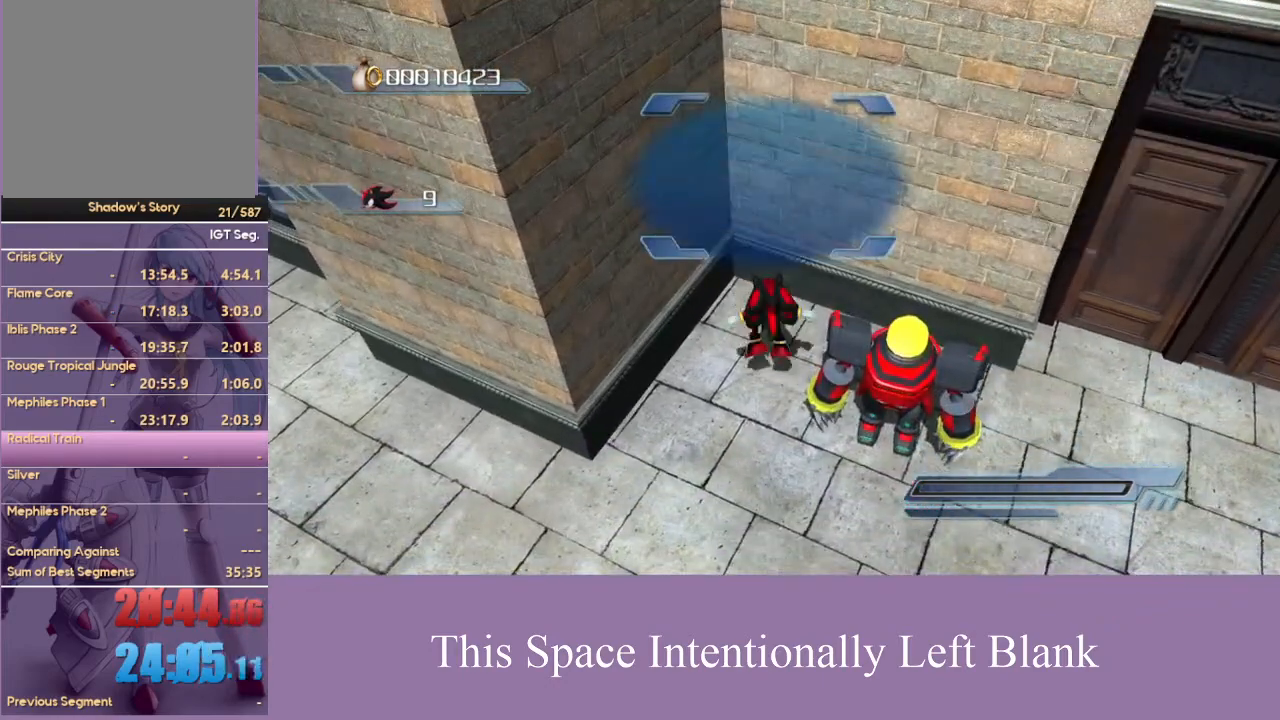
{"dt_ms": 500, "buttons": [], "left_stick": "center", "right_stick": "center", "events": [[100, "A", "down"], [167, "A", "up"]]}
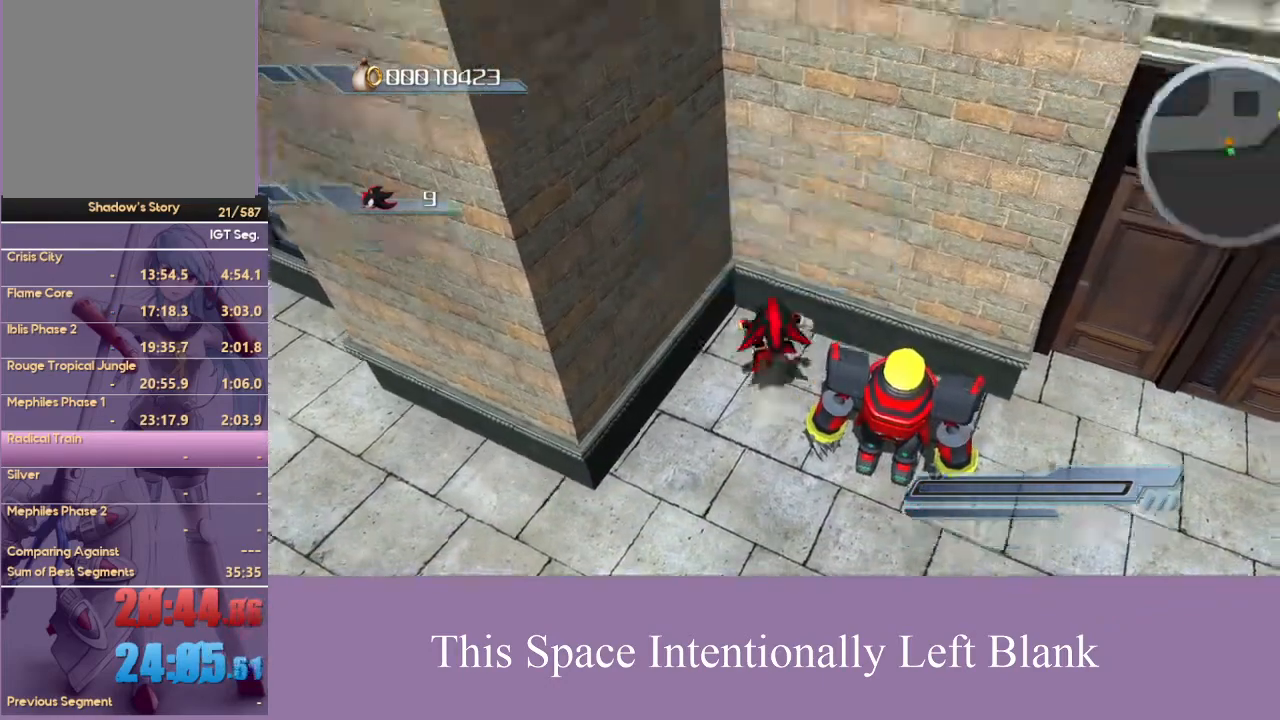
{"dt_ms": 1000, "buttons": [], "left_stick": "up", "right_stick": "center", "events": [[100, "X", "down"], [233, "X", "up"], [400, "left_stick", "up"]]}
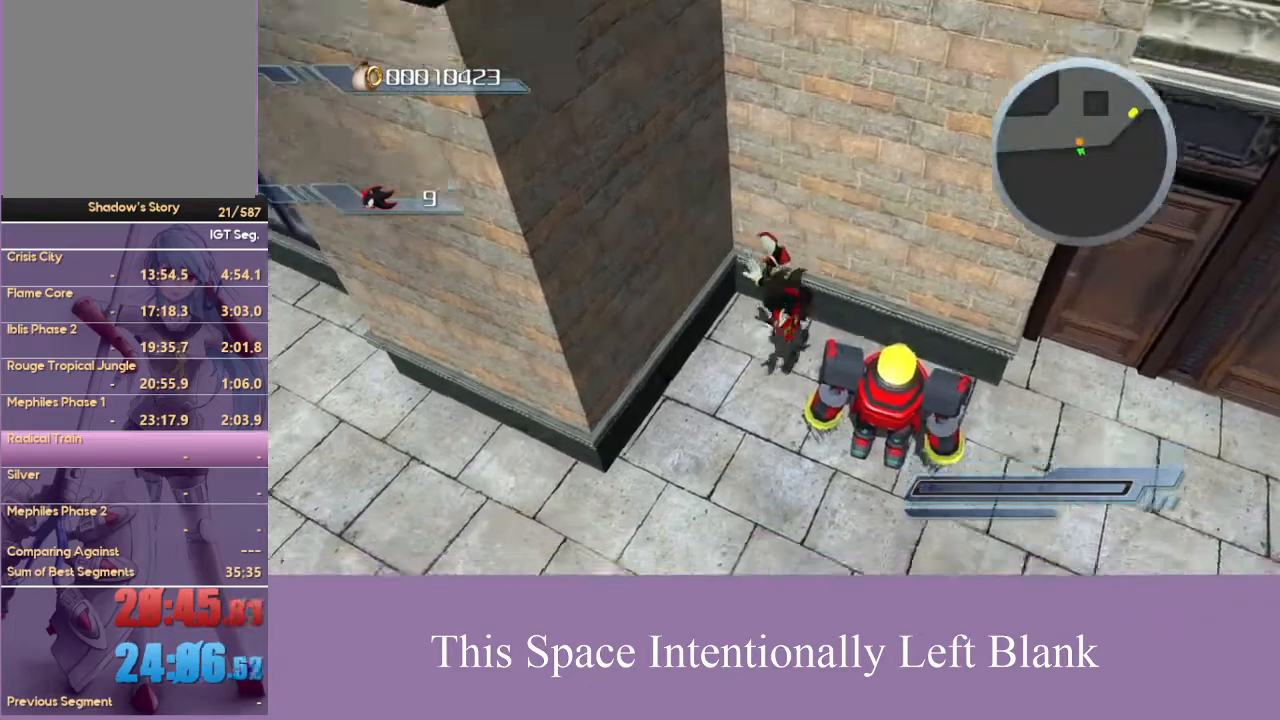
{"dt_ms": 500, "buttons": ["A"], "left_stick": "up", "right_stick": "center", "events": [[67, "right_stick", "left"], [233, "right_stick", "center"], [500, "A", "down"]]}
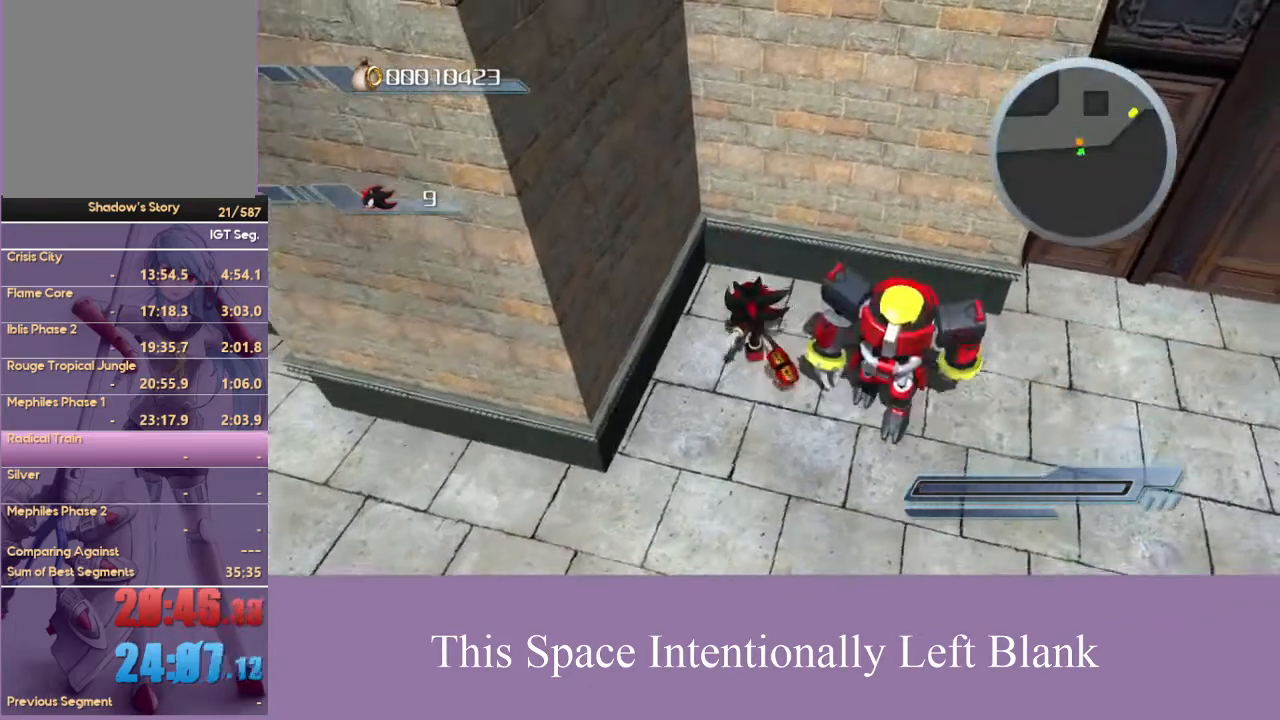
{"dt_ms": 500, "buttons": [], "left_stick": "center", "right_stick": "center", "events": [[67, "left_stick", "center"], [100, "A", "up"]]}
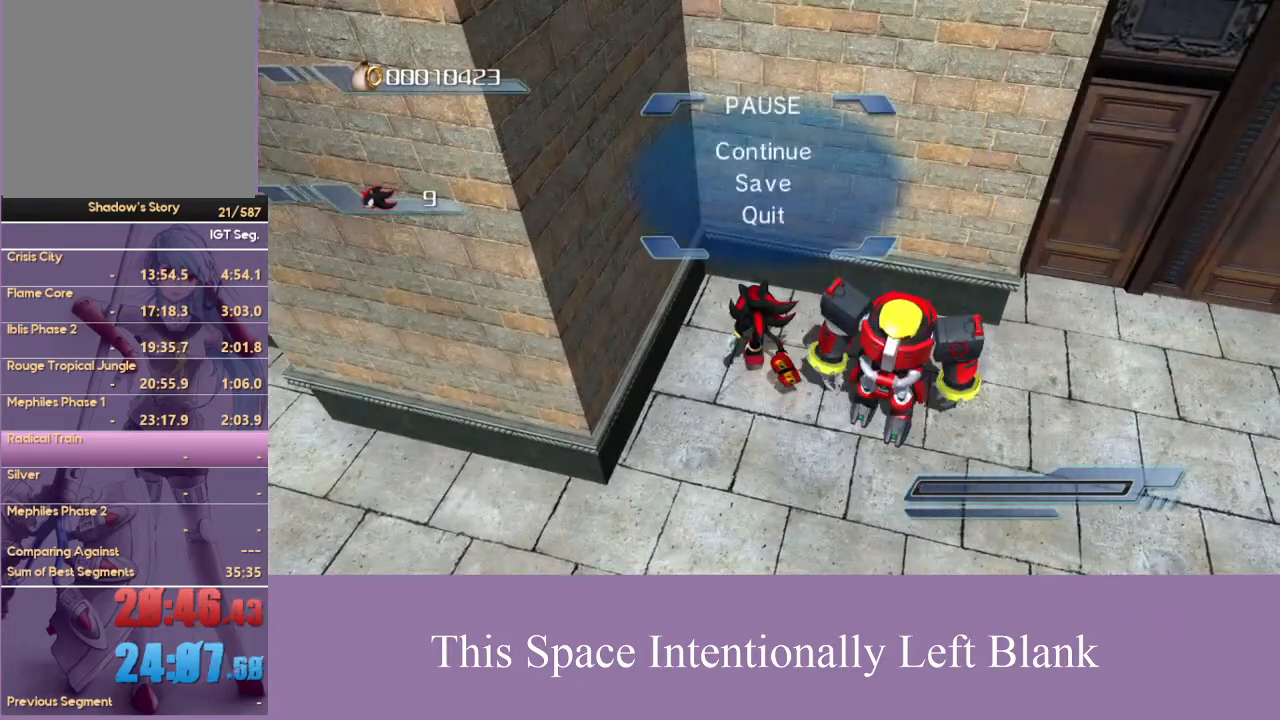
{"dt_ms": 500, "buttons": [], "left_stick": "center", "right_stick": "center", "events": [[33, "A", "down"], [167, "A", "up"], [233, "A", "down"], [300, "A", "up"]]}
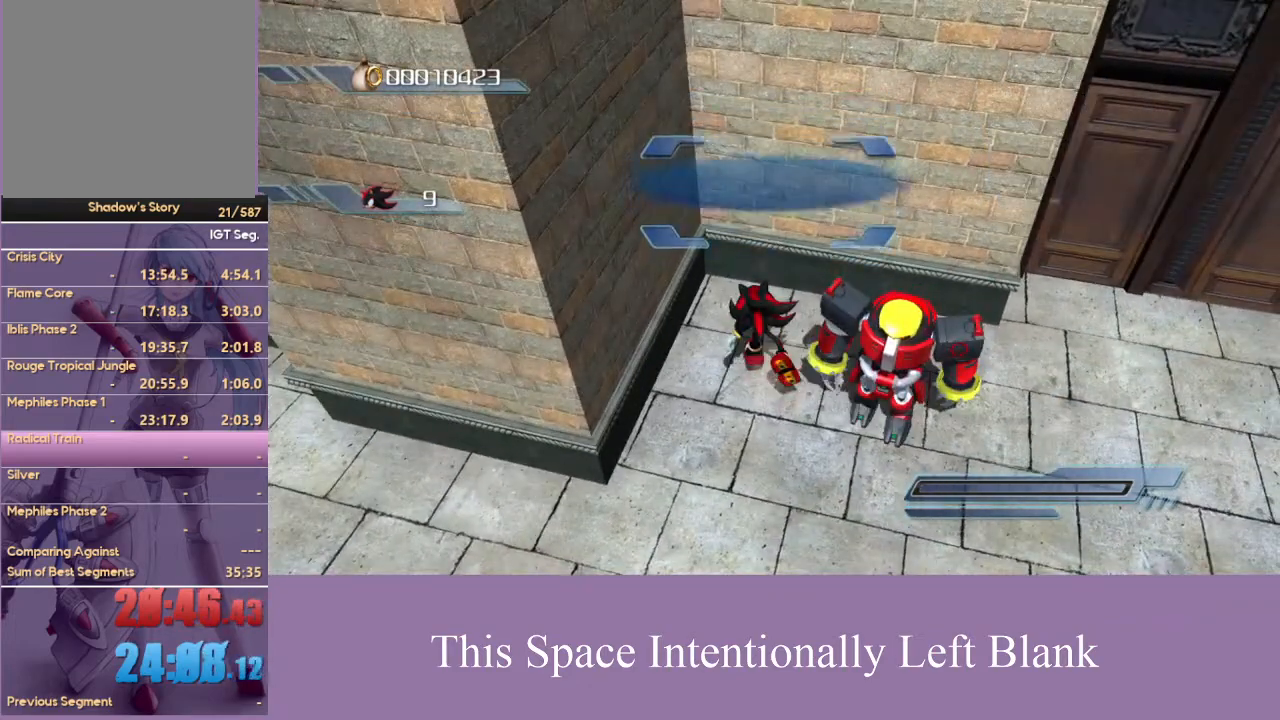
{"dt_ms": 500, "buttons": [], "left_stick": "center", "right_stick": "center", "events": []}
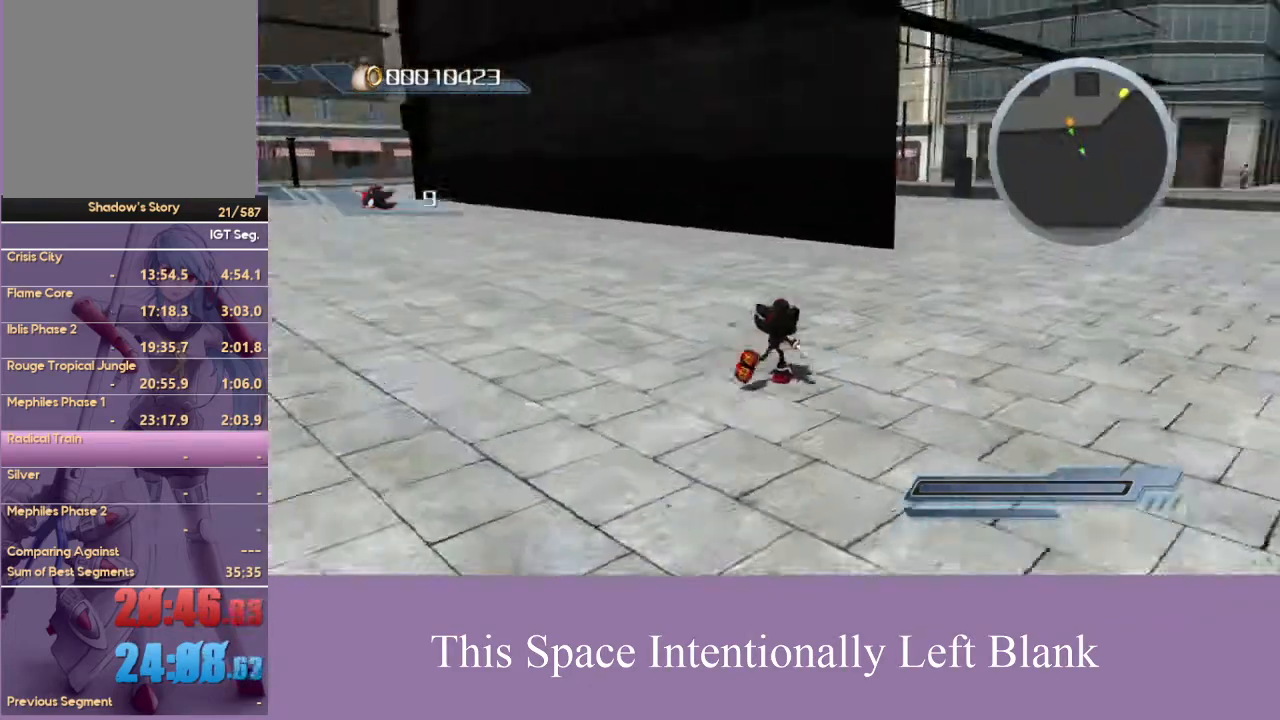
{"dt_ms": 500, "buttons": ["A"], "left_stick": "up-right", "right_stick": "center", "events": [[67, "left_stick", "up-right"], [200, "A", "down"]]}
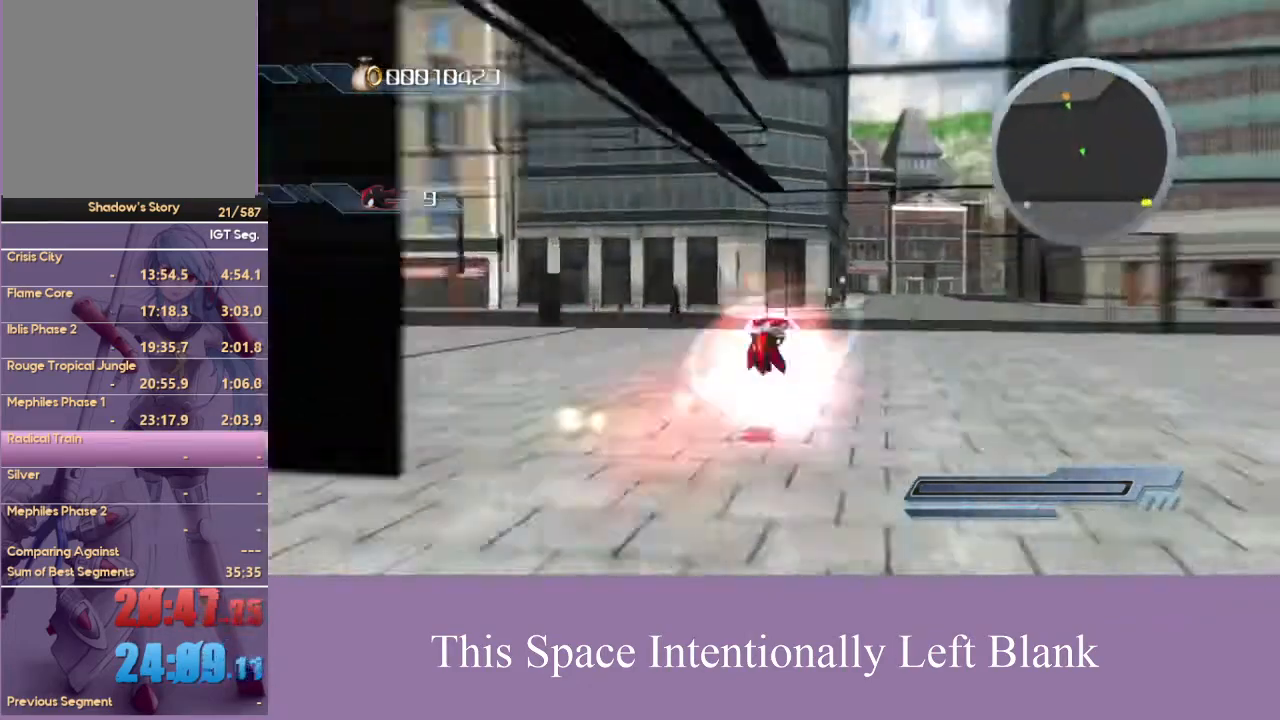
{"dt_ms": 500, "buttons": ["A"], "left_stick": "up", "right_stick": "center", "events": [[167, "A", "up"], [300, "left_stick", "up"], [400, "A", "down"]]}
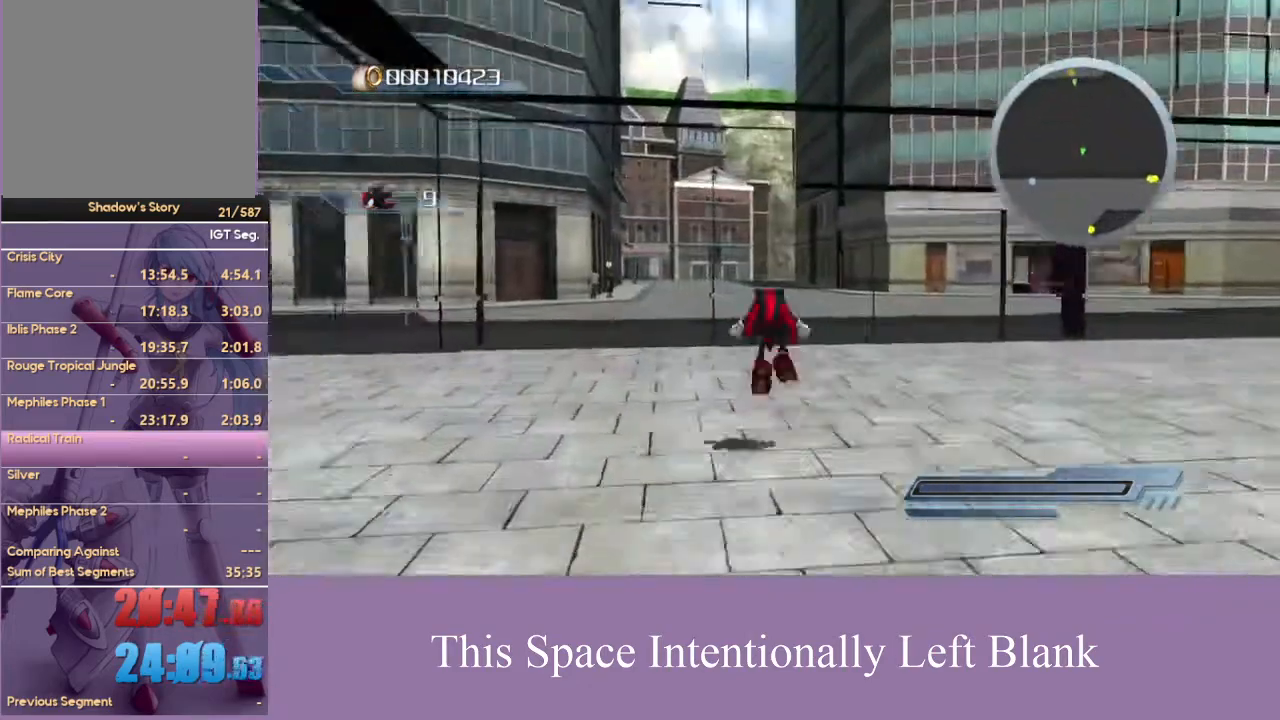
{"dt_ms": 500, "buttons": [], "left_stick": "up", "right_stick": "center", "events": [[333, "A", "up"]]}
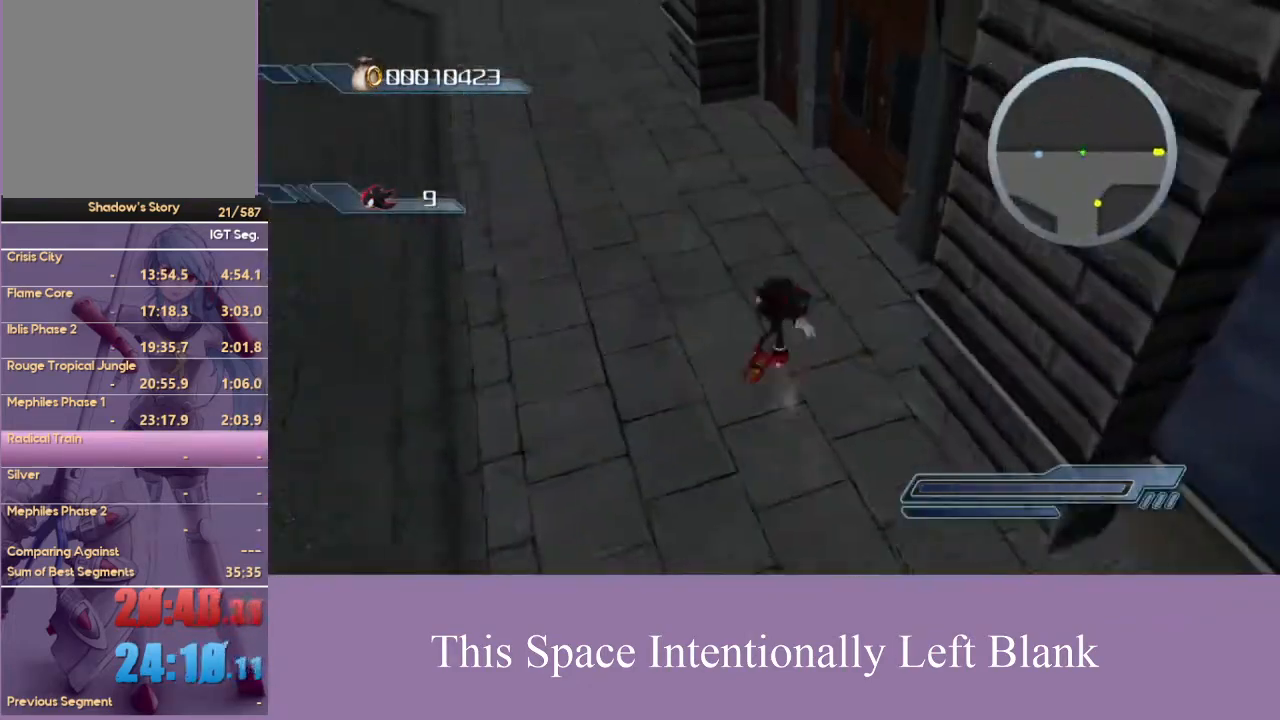
{"dt_ms": 500, "buttons": [], "left_stick": "up-left", "right_stick": "center", "events": [[233, "left_stick", "up-left"]]}
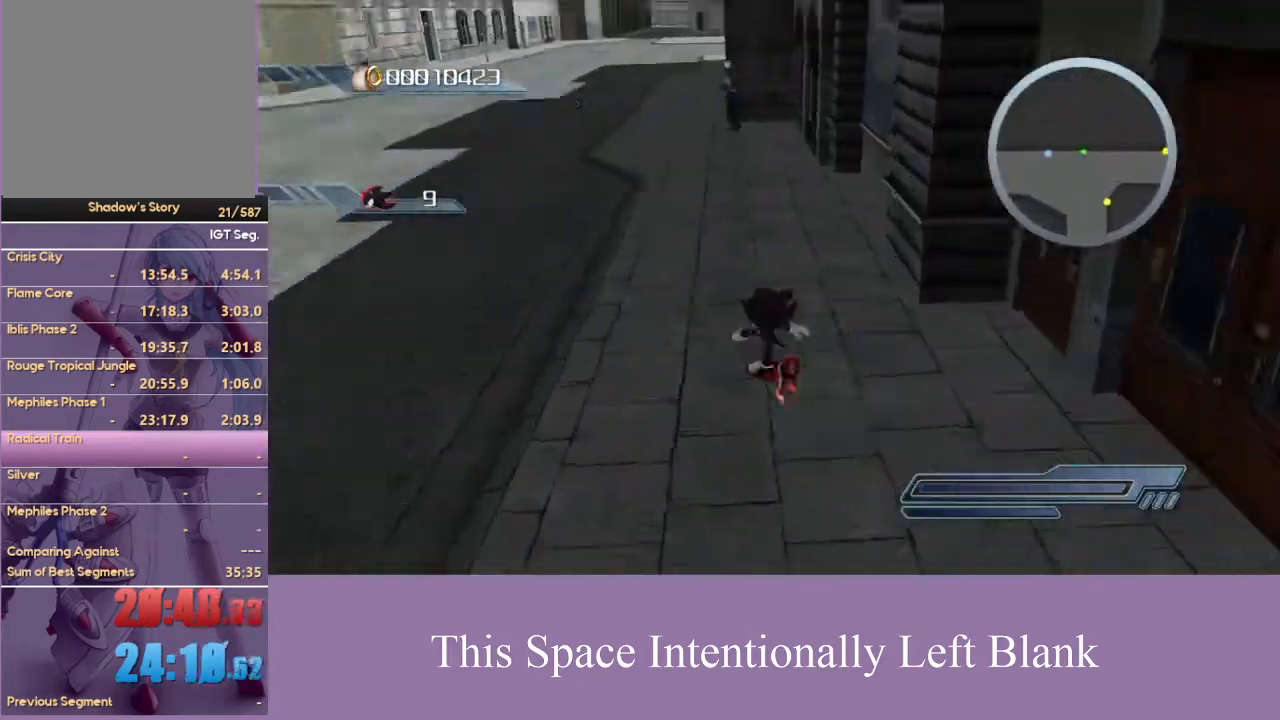
{"dt_ms": 500, "buttons": [], "left_stick": "up-left", "right_stick": "center", "events": []}
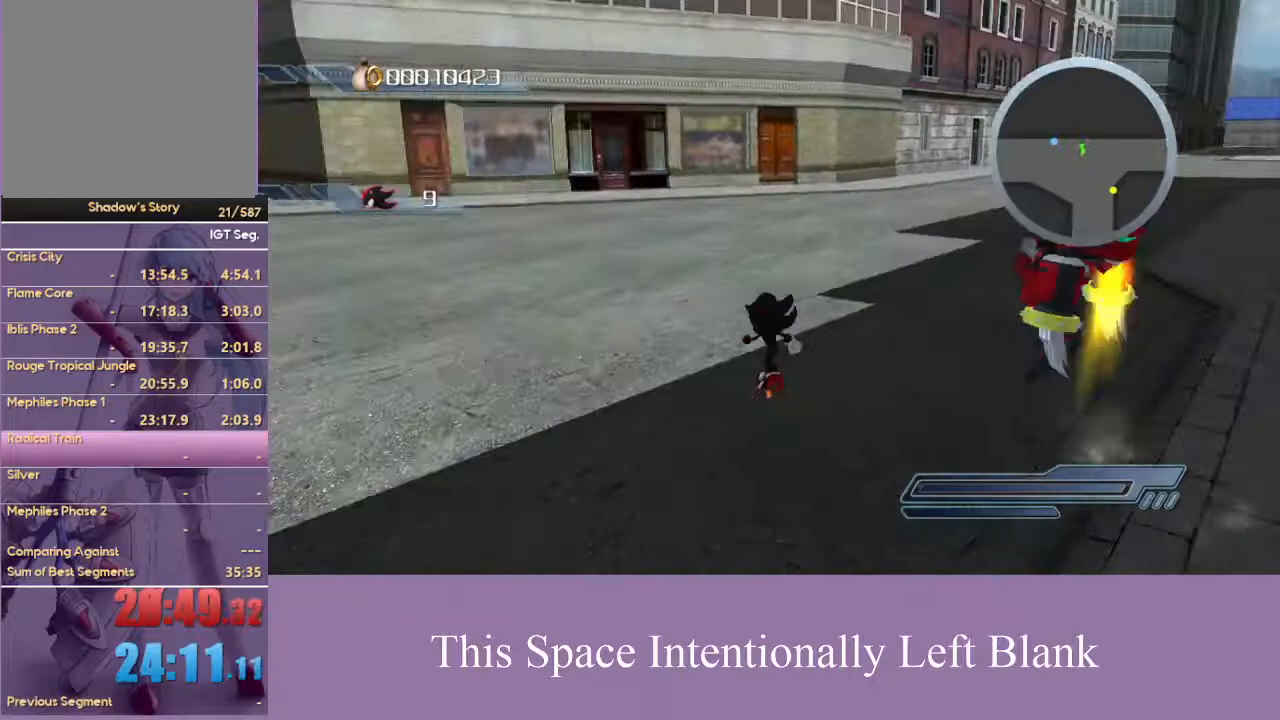
{"dt_ms": 500, "buttons": [], "left_stick": "up-left", "right_stick": "center", "events": [[267, "A", "down"], [400, "A", "up"]]}